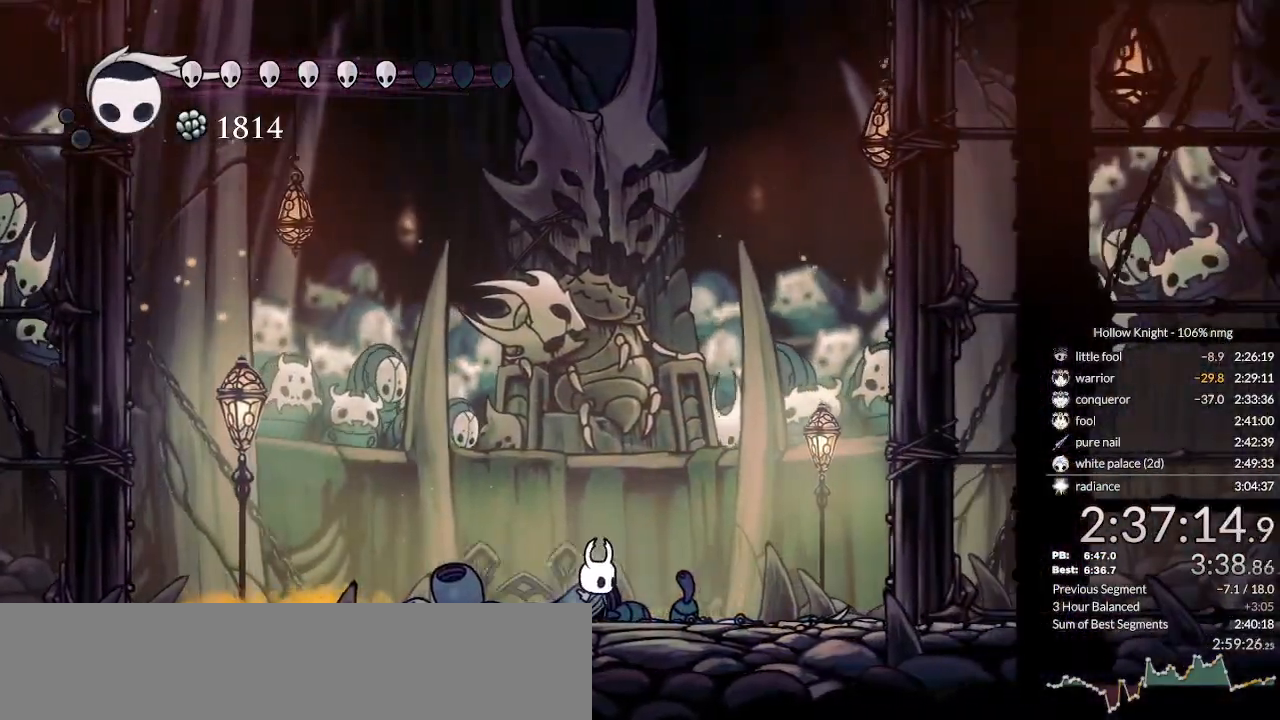
Gameplay with keyboard; each line is a JSON object with the keys held at the frame after it. "events" lists presses ("down") and releases ("up") of "cast", "cdash", "dash", "dnail", "down", "escape", "focus", "inv", "jump", "left", "nail", "return", "right" and "up" between this image and that frame as [ms after this image, input, new state], when the widget could be followed in between. No other keys are recorded. Mouse input is not recorded. Key names are as the overlay labels them; some are game actions (e.g. jump) rather than physical keys.
{"keys": [], "events": []}
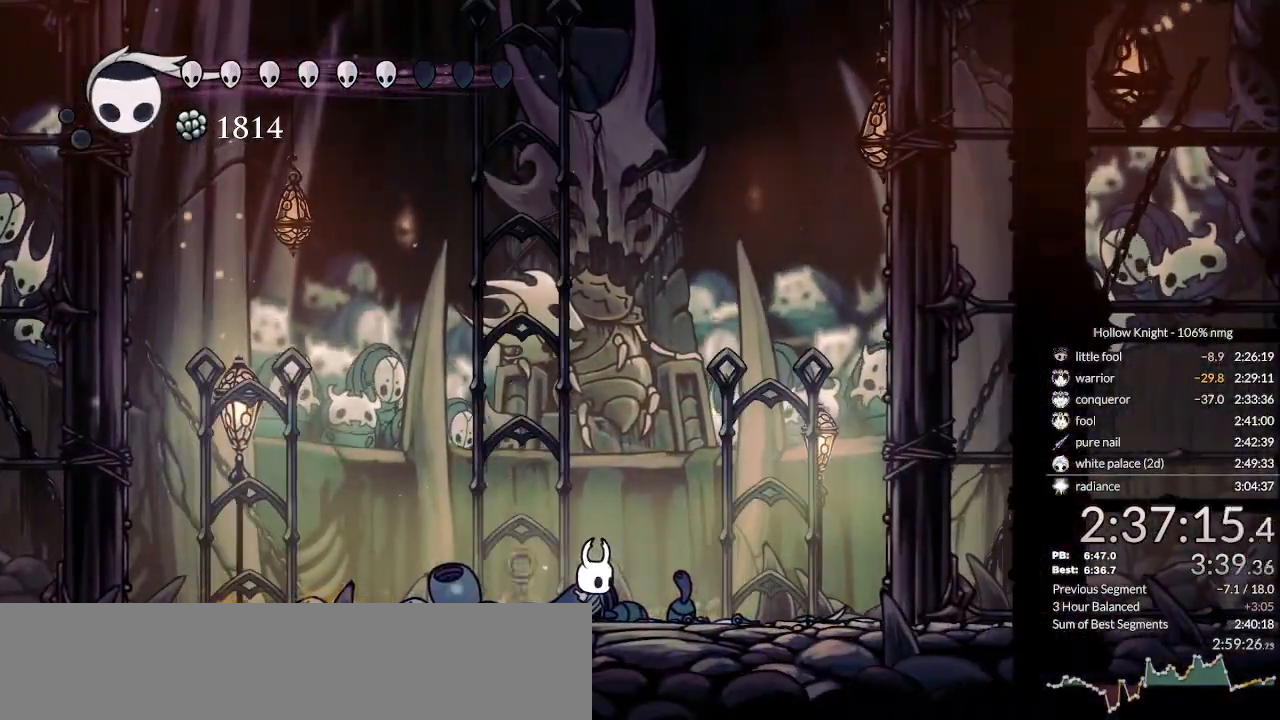
{"keys": [], "events": []}
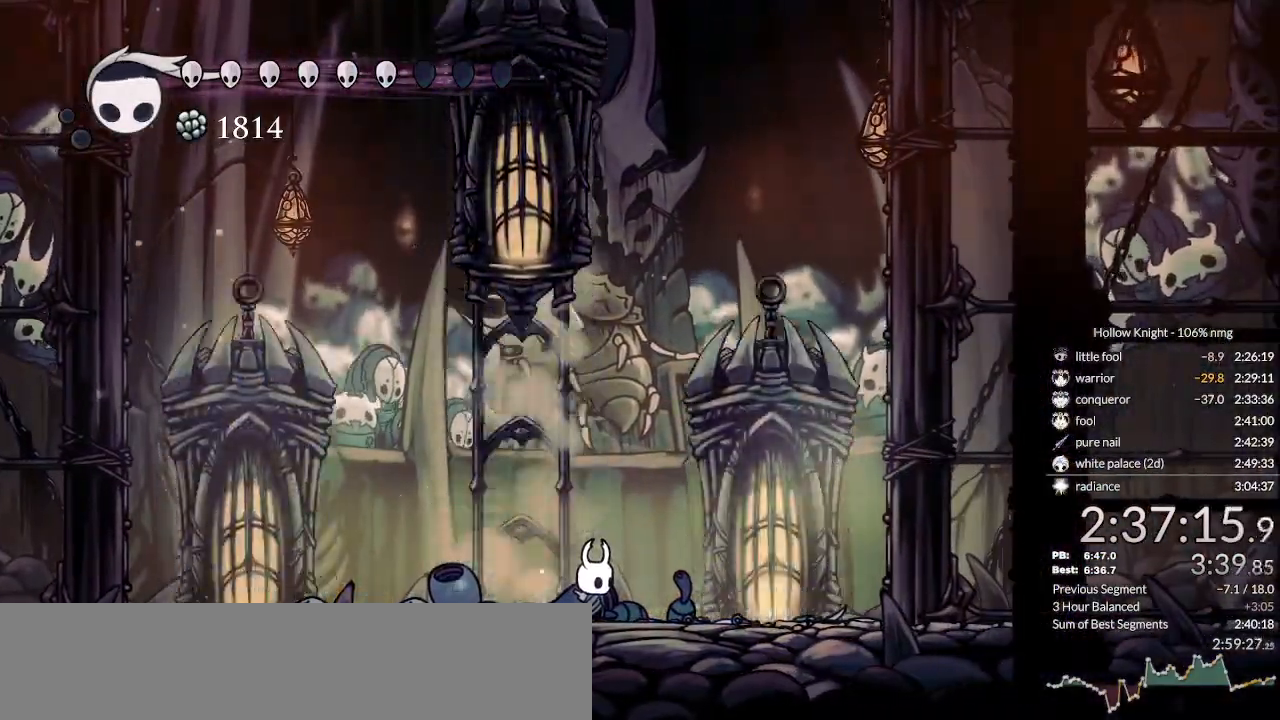
{"keys": ["left", "nail"]}
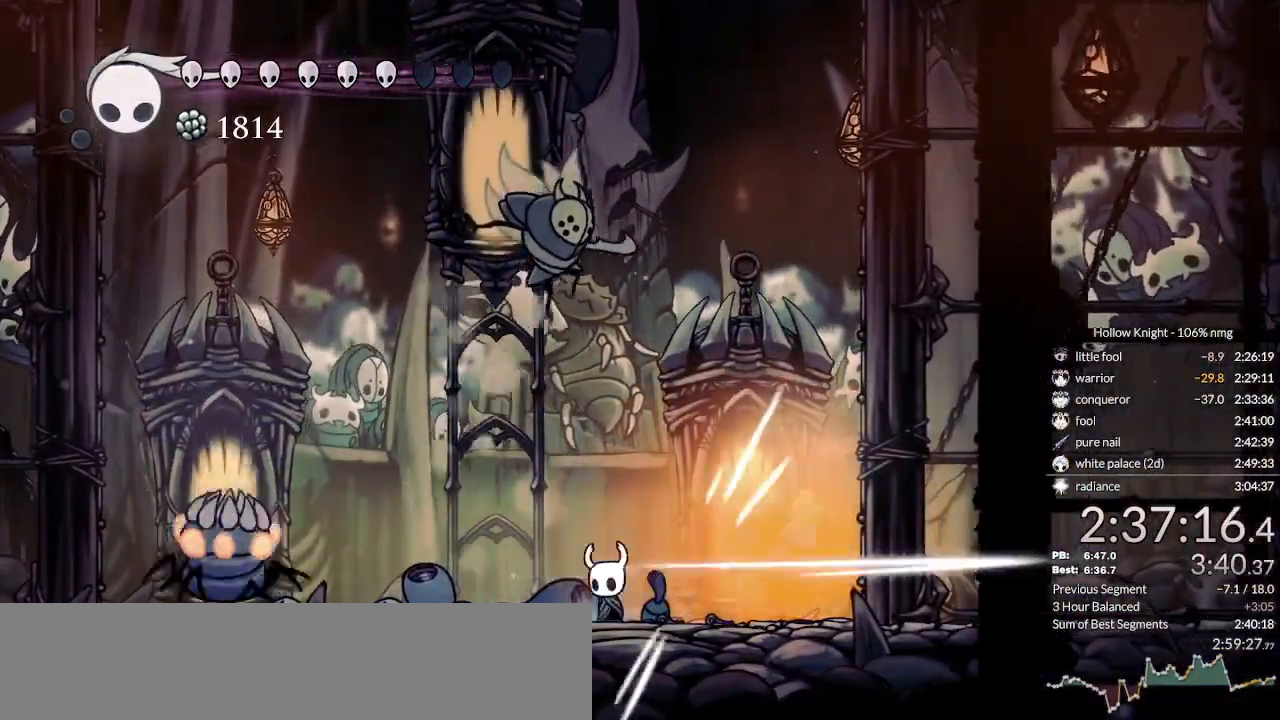
{"keys": ["left"], "events": [[66, "nail", "up"]]}
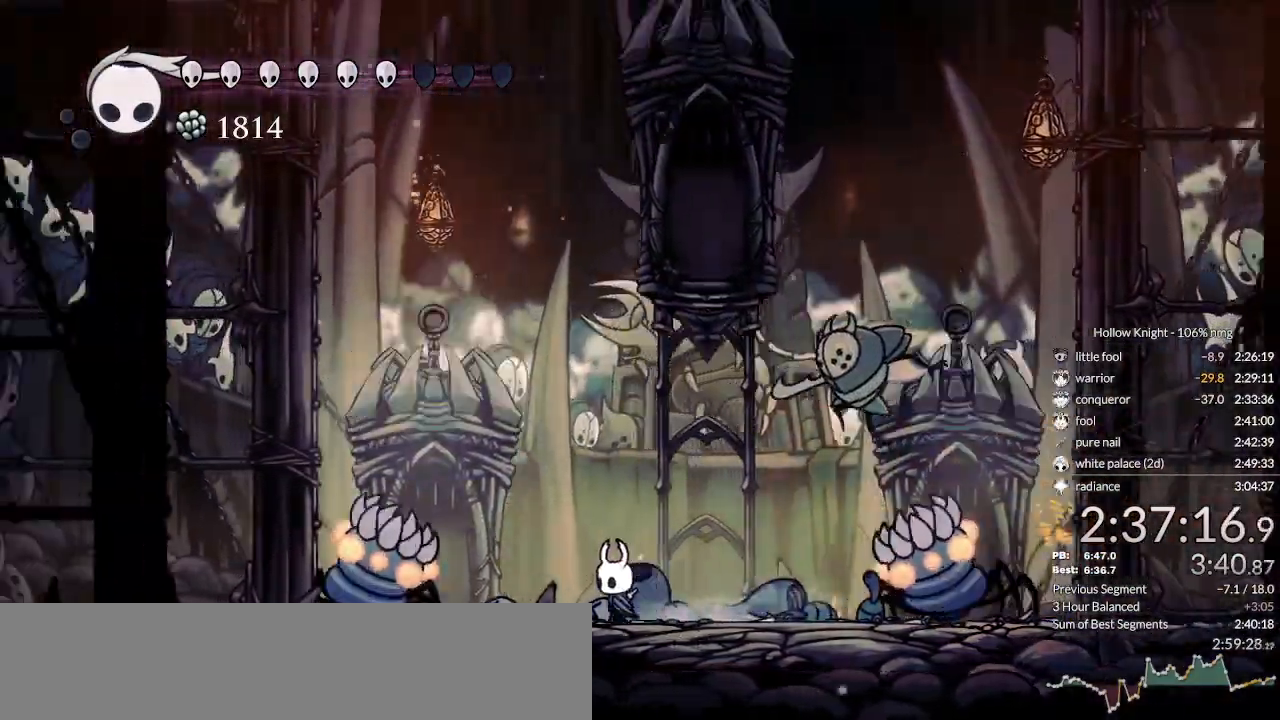
{"keys": ["down", "jump"], "events": [[133, "nail", "down"], [200, "down", "down"], [266, "jump", "down"], [266, "left", "up"], [300, "nail", "up"], [300, "right", "down"], [466, "right", "up"]]}
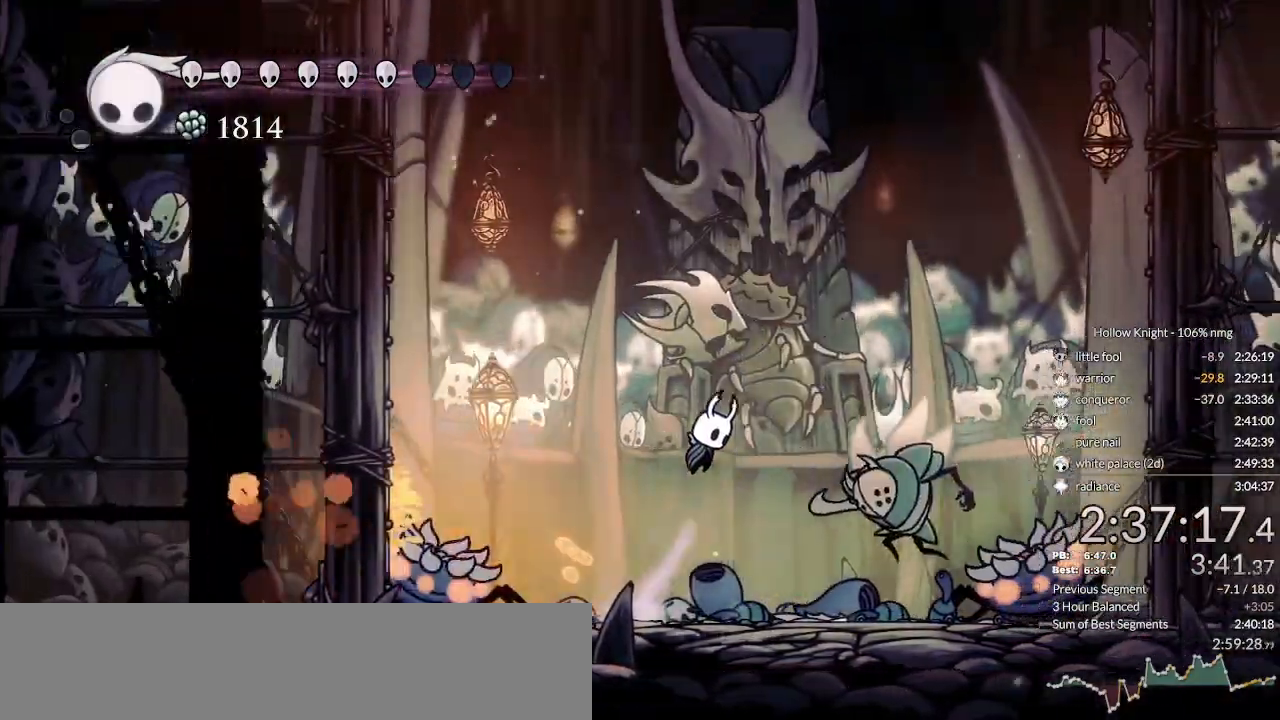
{"keys": ["cast", "down"]}
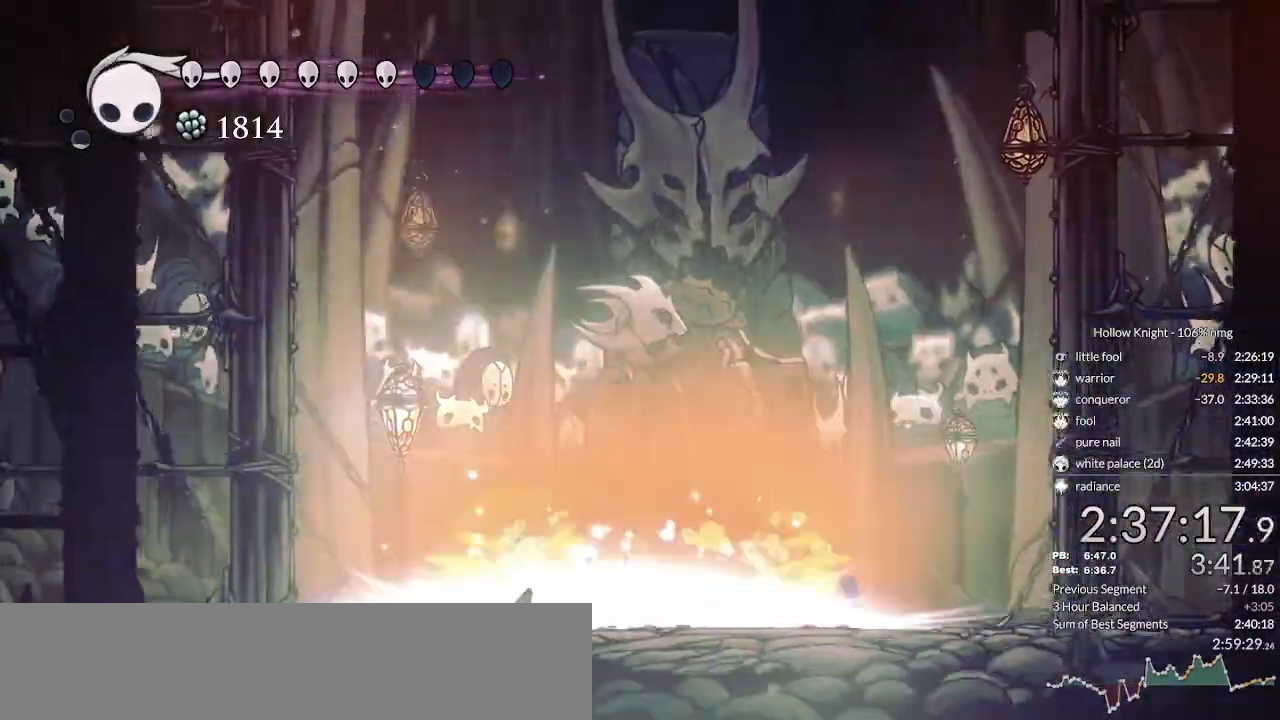
{"keys": ["right"], "events": [[66, "cast", "up"], [100, "right", "down"], [233, "down", "up"]]}
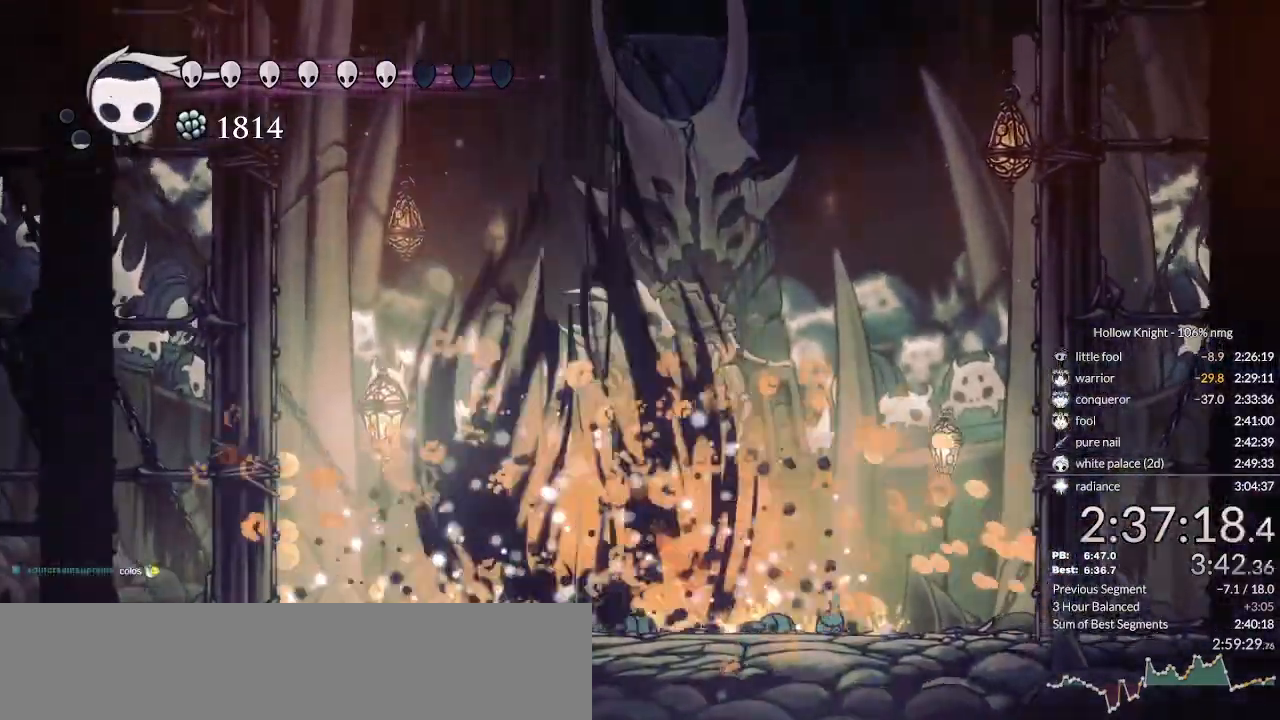
{"keys": ["right", "up"], "events": [[400, "up", "down"]]}
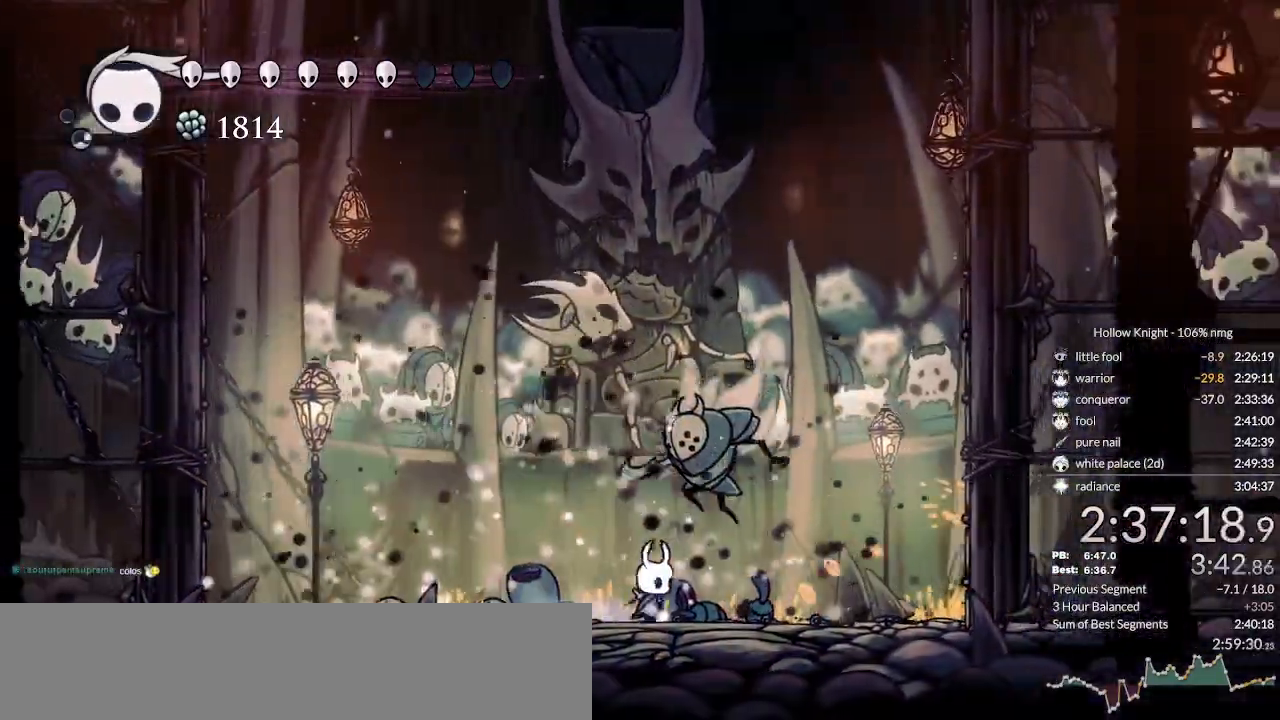
{"keys": ["left"], "events": [[33, "nail", "down"], [166, "nail", "up"], [466, "left", "down"], [466, "right", "up"], [500, "up", "up"]]}
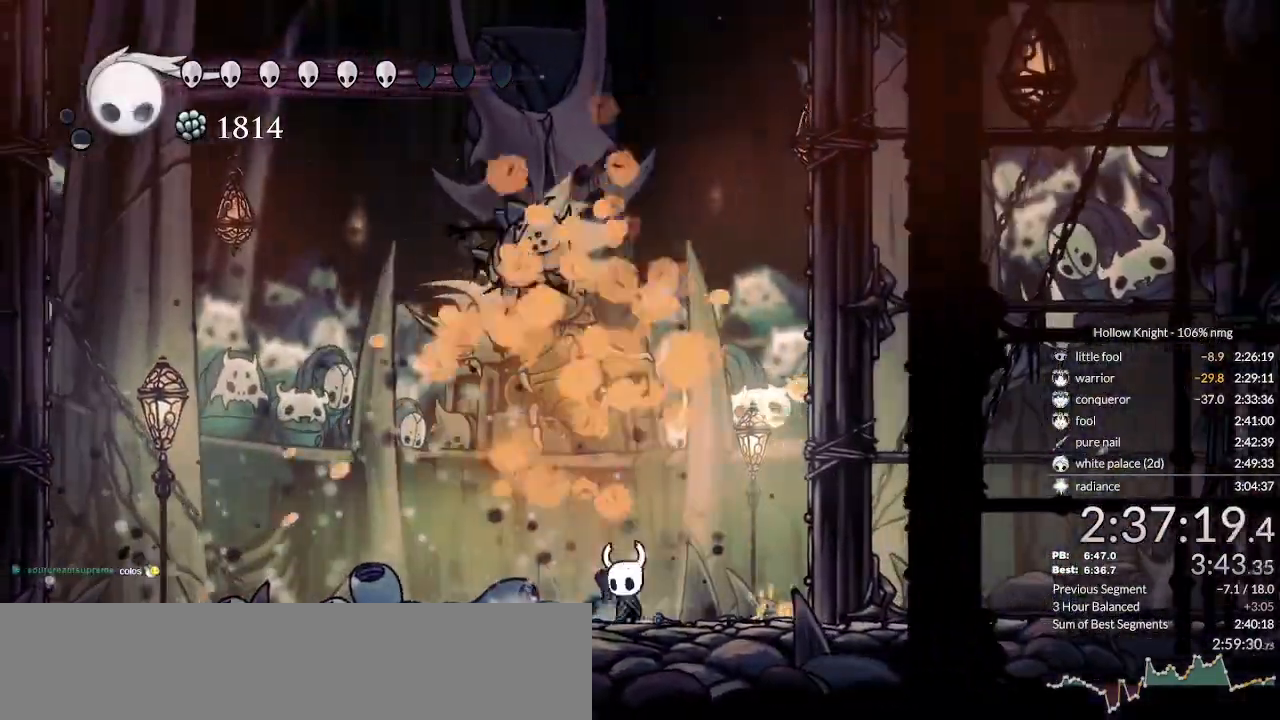
{"keys": ["focus"], "events": [[133, "left", "up"], [166, "focus", "down"]]}
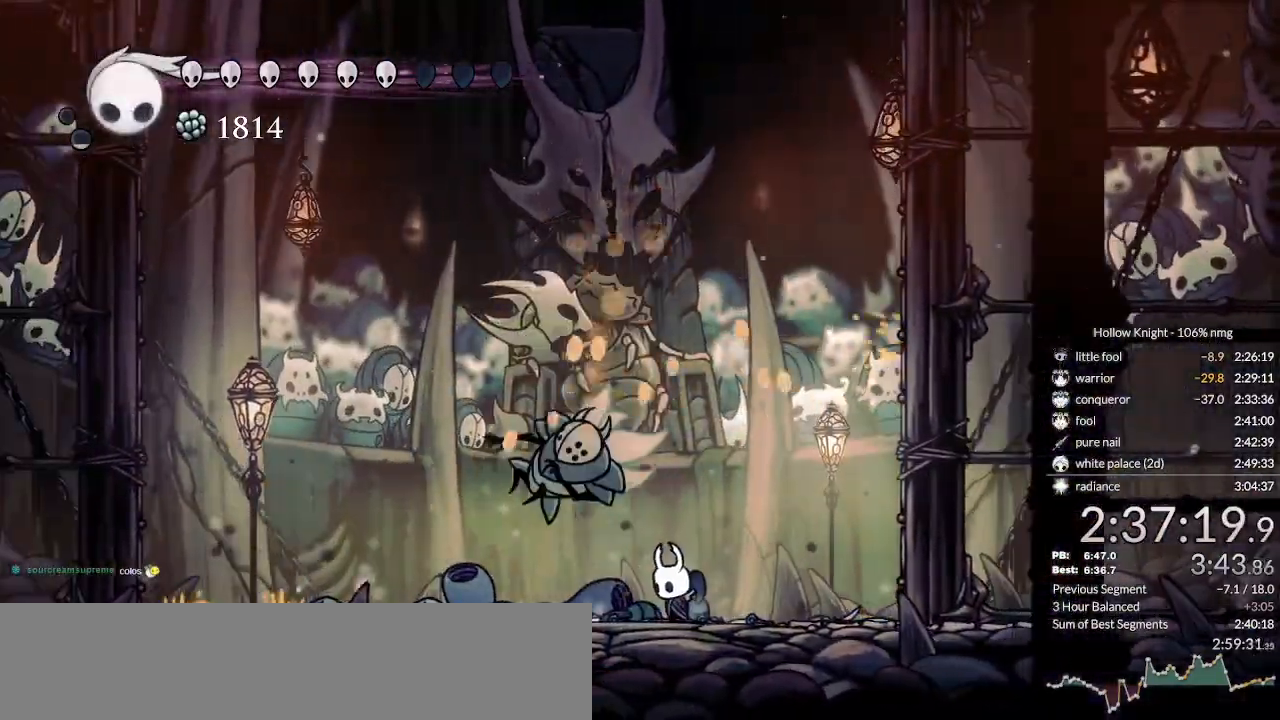
{"keys": ["focus", "nail"], "events": [[200, "nail", "down"]]}
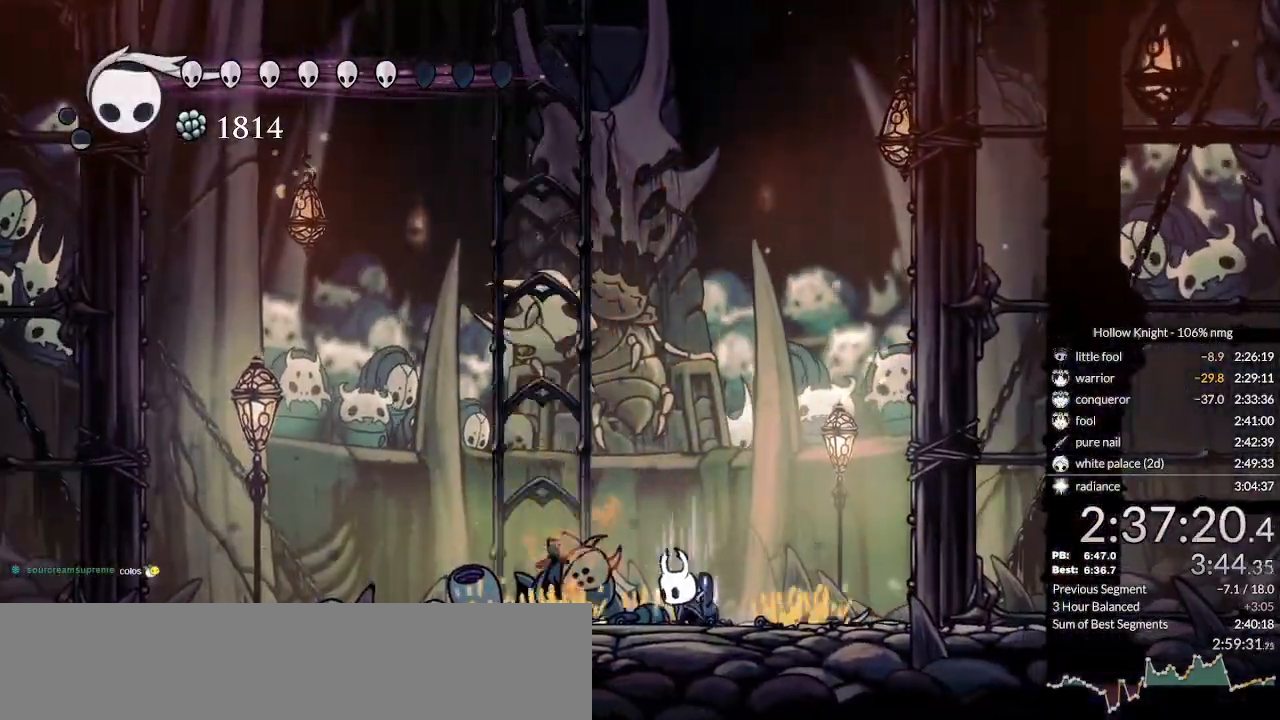
{"keys": ["focus", "nail"], "events": []}
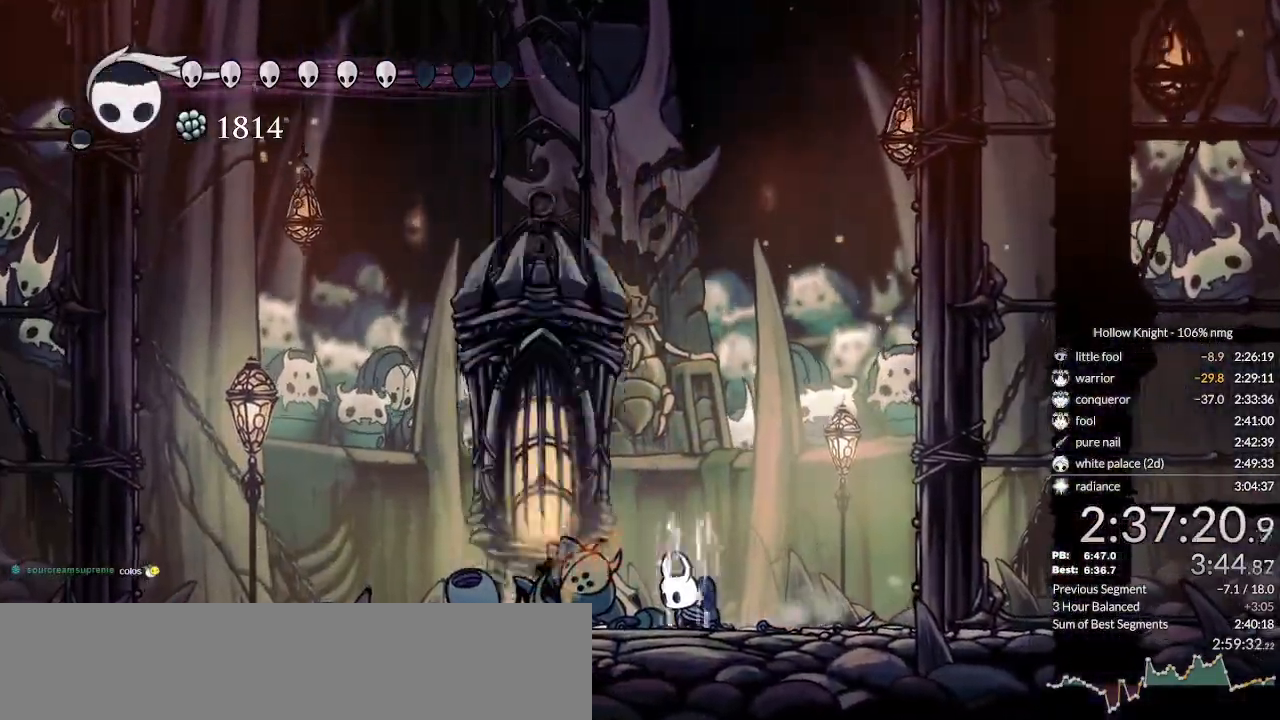
{"keys": ["down", "nail"]}
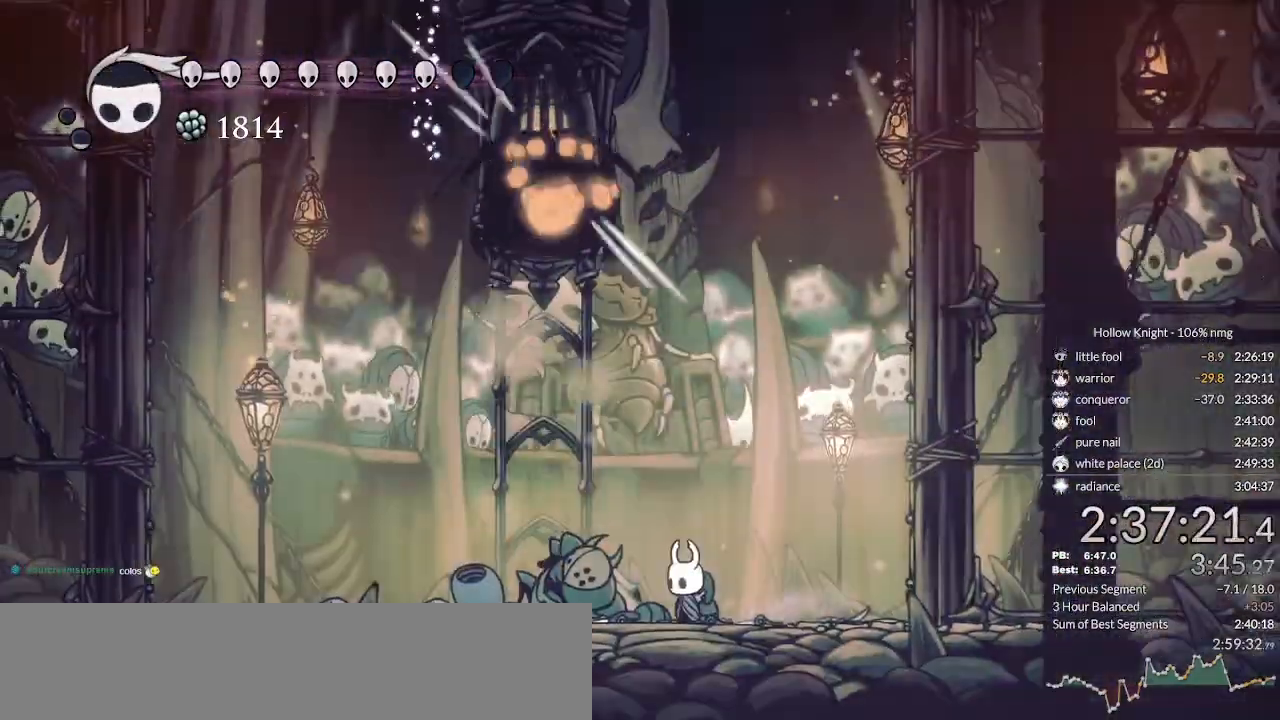
{"keys": ["down", "nail", "right"], "events": [[466, "right", "down"]]}
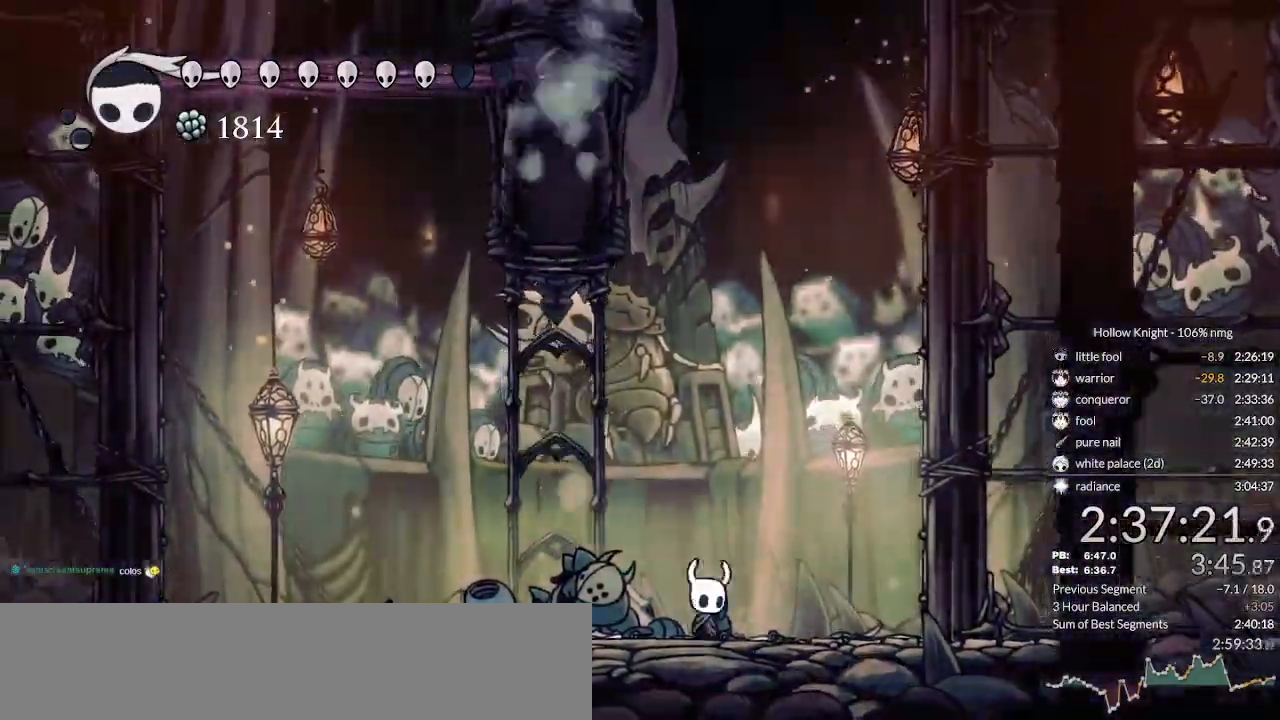
{"keys": ["down", "nail", "right"], "events": [[100, "right", "up"], [500, "right", "down"]]}
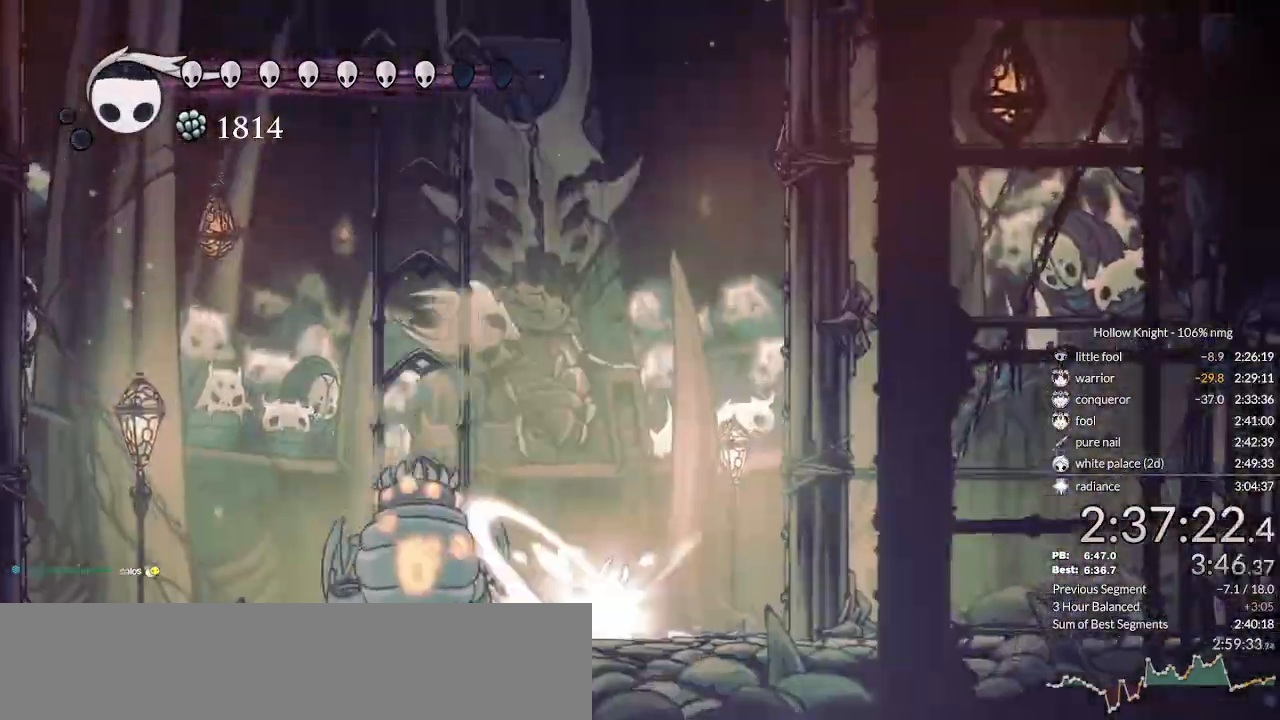
{"keys": ["down", "nail"], "events": [[66, "right", "up"], [133, "nail", "up"], [200, "nail", "down"], [266, "nail", "up"], [333, "right", "down"], [366, "nail", "down"], [400, "right", "up"], [433, "nail", "up"], [500, "nail", "down"]]}
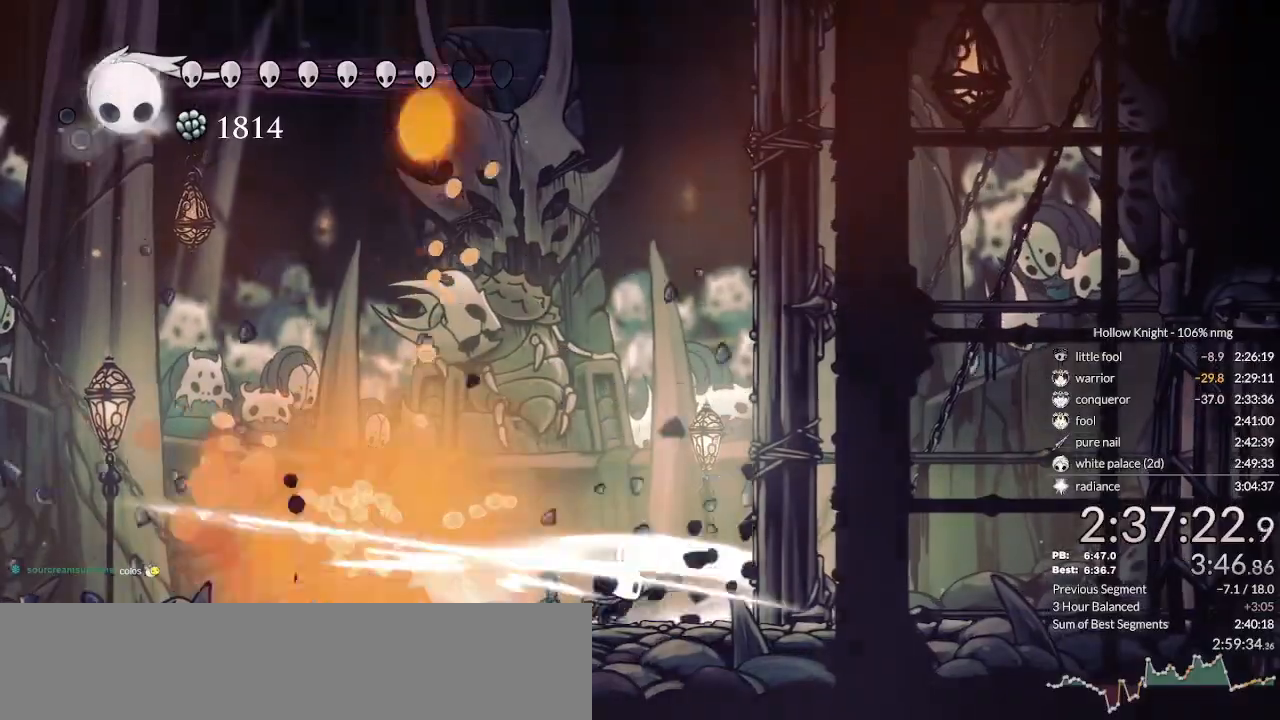
{"keys": ["down", "left", "nail"], "events": [[66, "nail", "up"], [166, "left", "down"], [166, "nail", "down"], [233, "nail", "up"], [300, "nail", "down"], [400, "nail", "up"], [466, "nail", "down"]]}
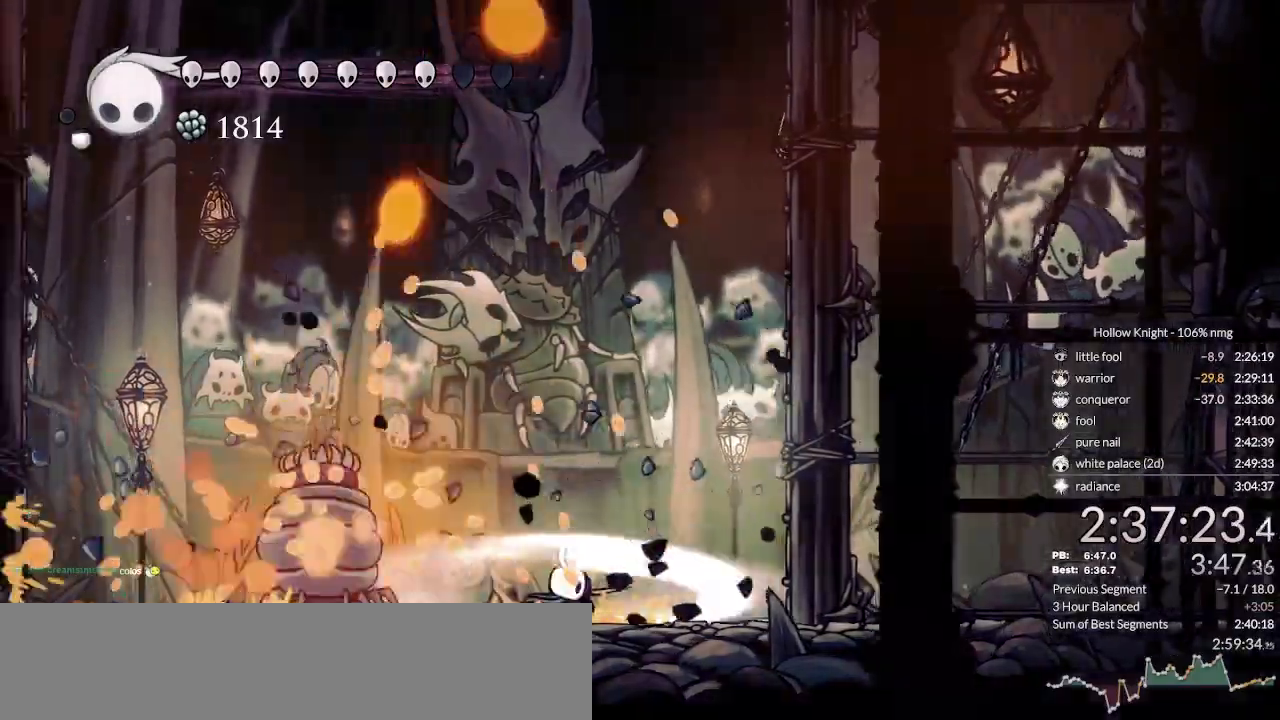
{"keys": ["down", "right"], "events": [[100, "nail", "up"], [200, "nail", "down"], [366, "nail", "up"], [500, "left", "up"], [500, "right", "down"]]}
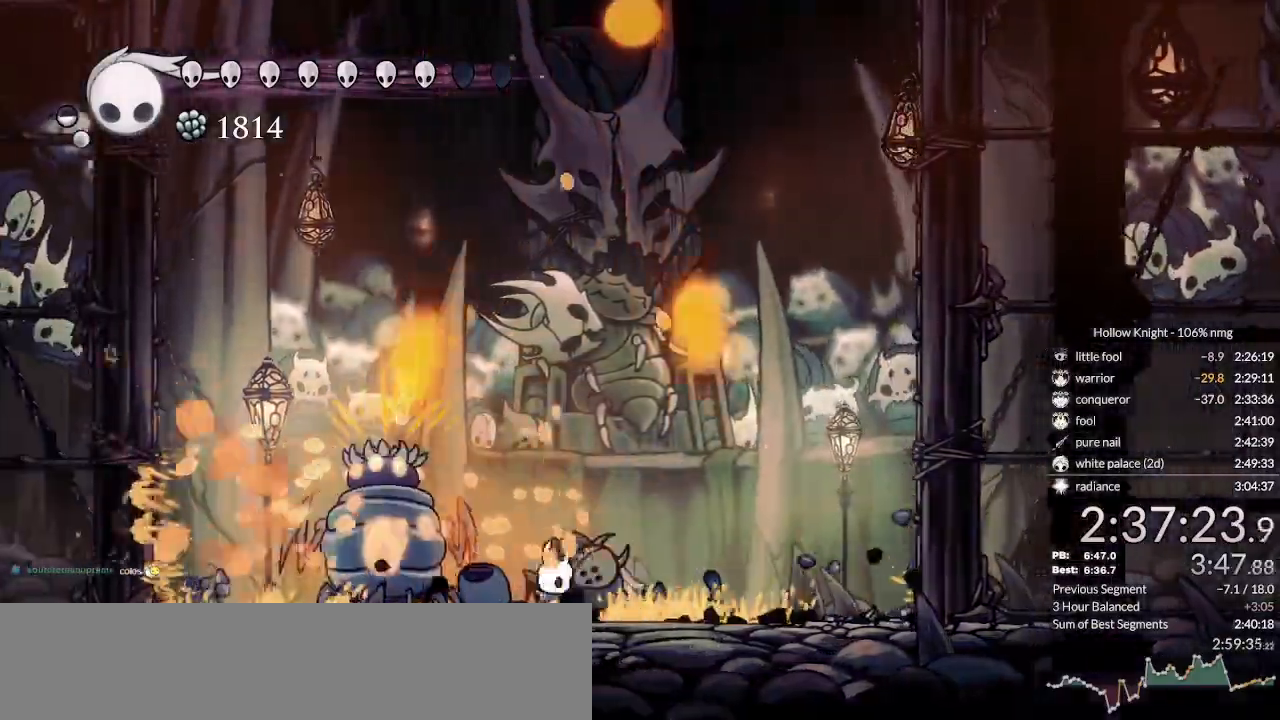
{"keys": ["down", "jump", "left"], "events": [[66, "jump", "down"], [133, "left", "down"], [133, "right", "up"]]}
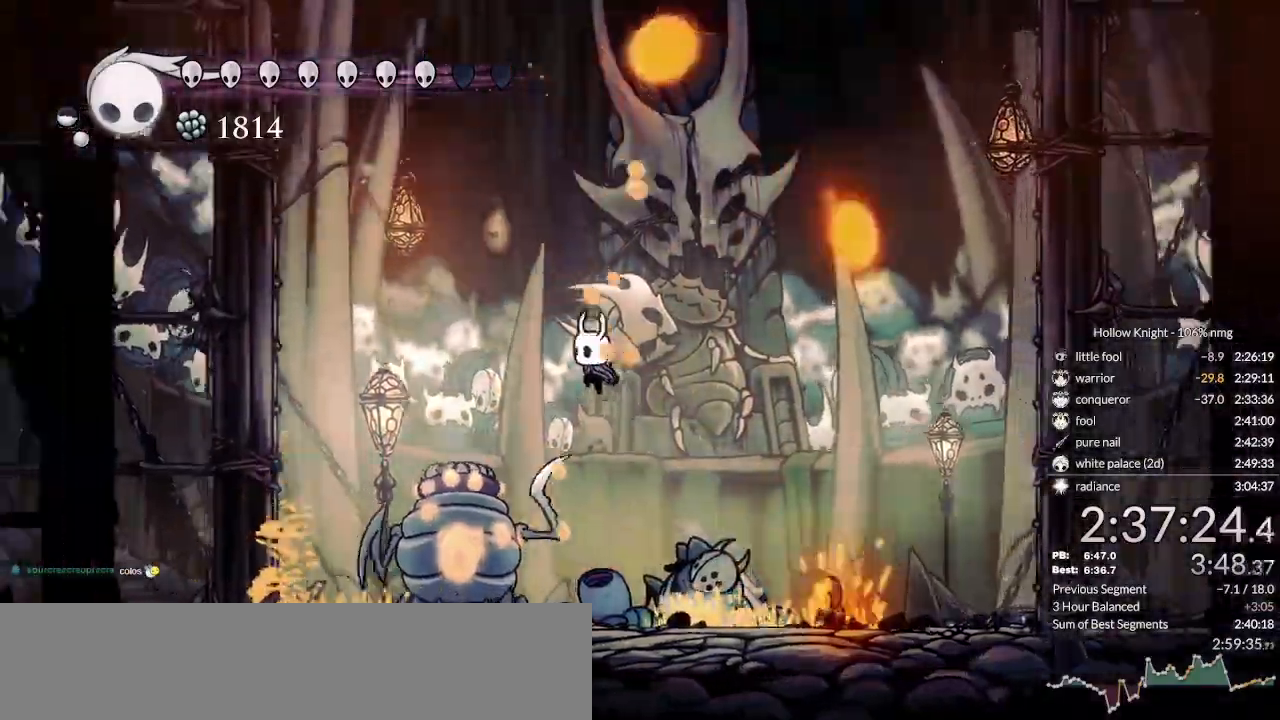
{"keys": ["cast", "down"], "events": [[33, "jump", "up"], [166, "nail", "down"], [233, "left", "up"], [266, "cast", "down"], [266, "nail", "up"], [366, "cast", "up"], [433, "cast", "down"]]}
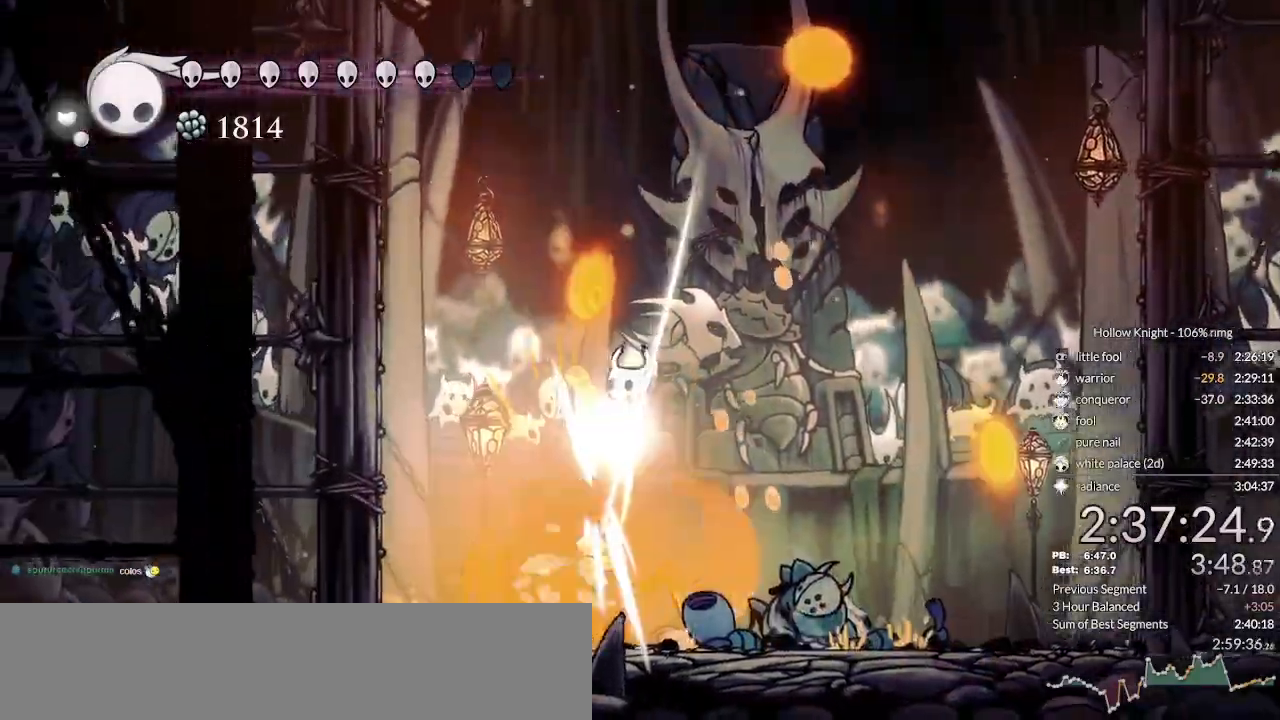
{"keys": ["cast", "down"], "events": [[33, "cast", "up"], [133, "cast", "down"], [266, "cast", "up"], [366, "cast", "down"], [466, "cast", "up"], [500, "cast", "down"]]}
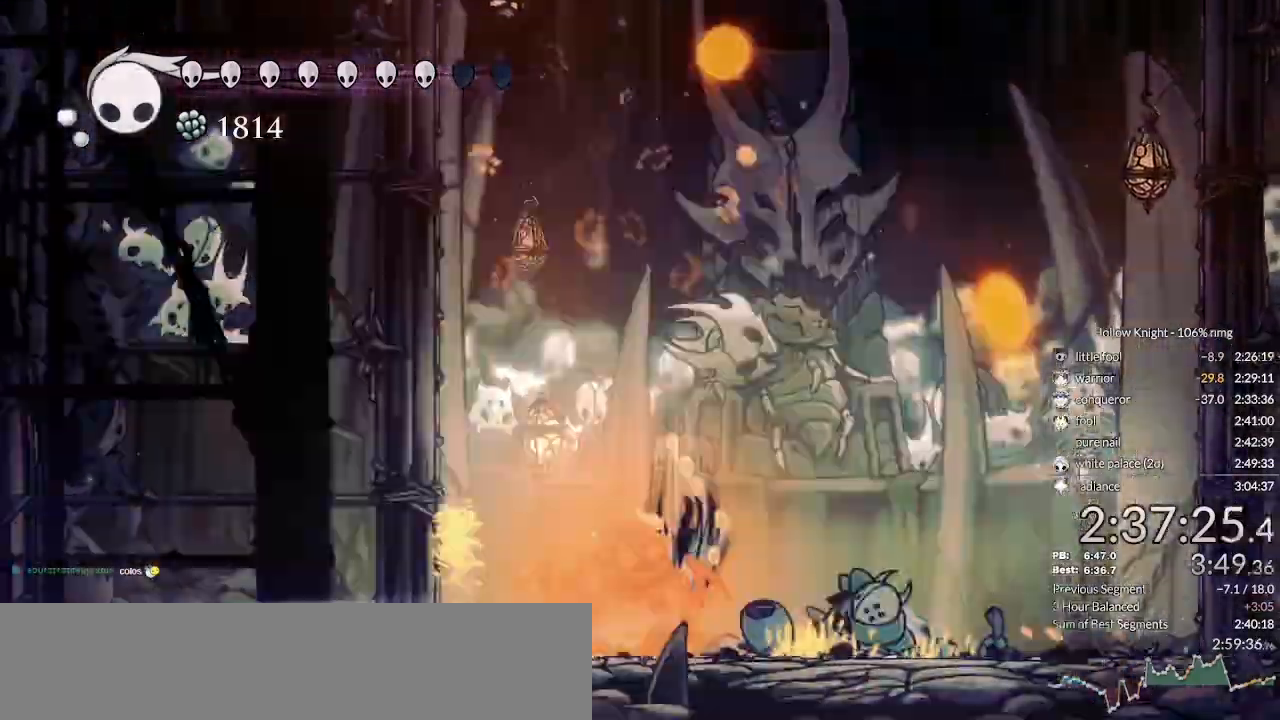
{"keys": ["down", "right"], "events": [[100, "cast", "up"], [166, "cast", "down"], [300, "cast", "up"], [366, "cast", "down"], [366, "right", "down"], [433, "cast", "up"]]}
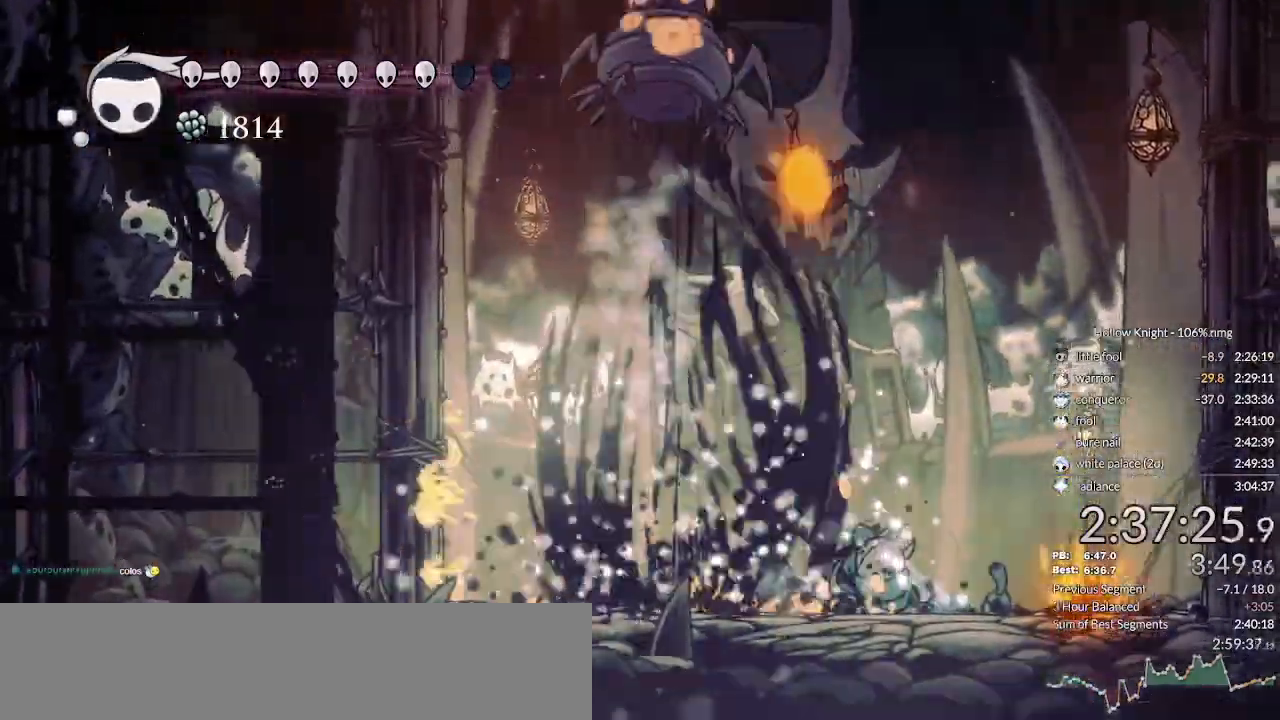
{"keys": ["cast", "down"], "events": [[166, "cast", "down"], [266, "cast", "up"], [300, "right", "up"], [333, "cast", "down"], [433, "cast", "up"], [500, "cast", "down"]]}
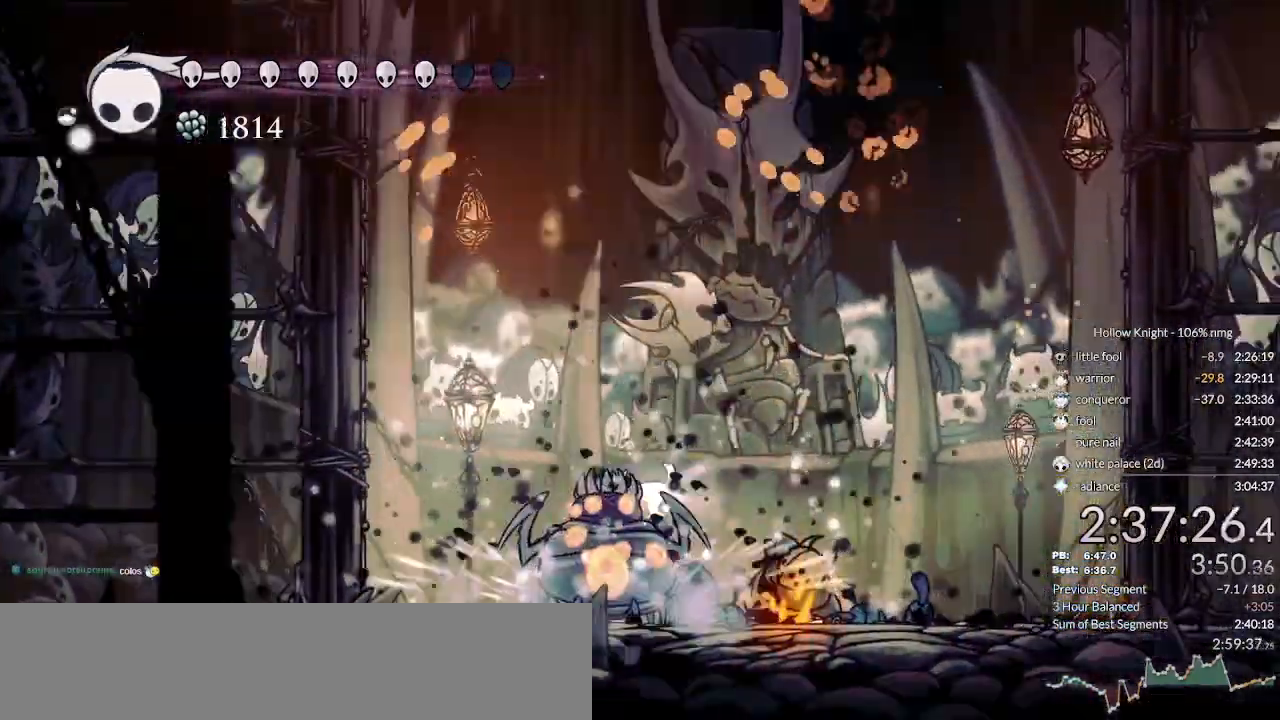
{"keys": ["cast", "down"], "events": [[66, "cast", "up"], [133, "cast", "down"], [266, "cast", "up"], [300, "cast", "down"], [433, "cast", "up"], [466, "cast", "down"]]}
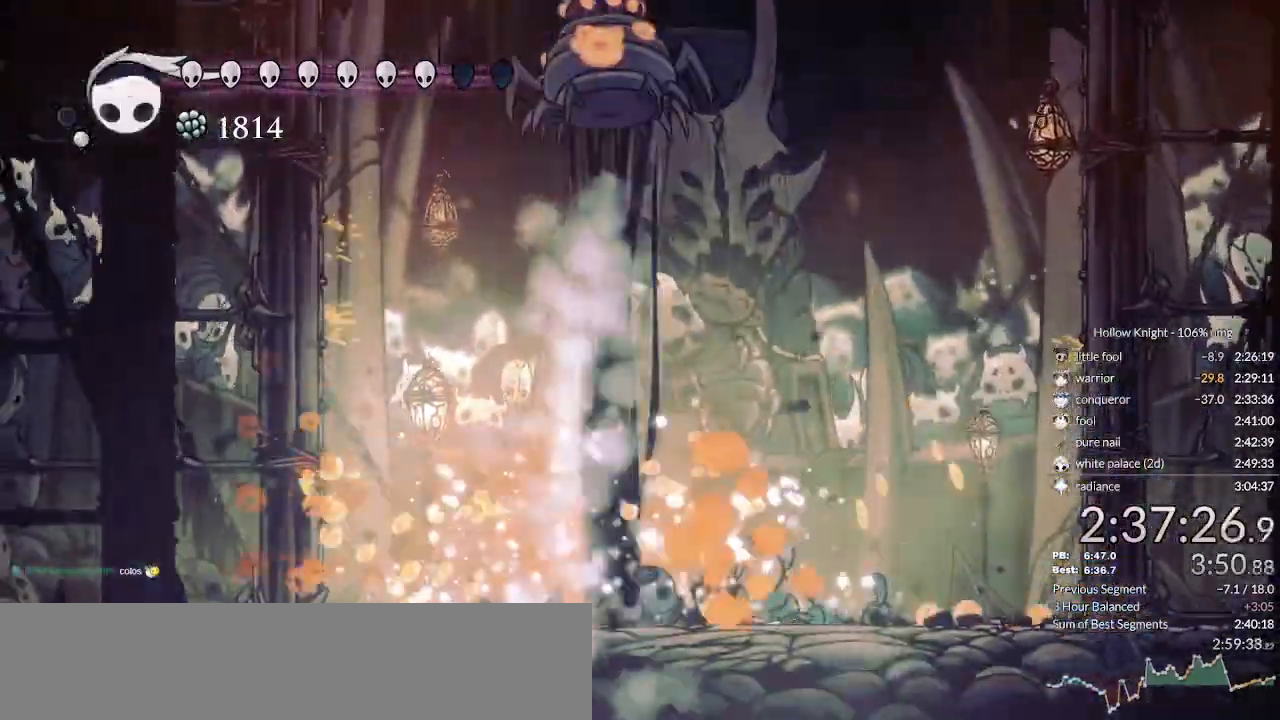
{"keys": ["down"], "events": [[66, "cast", "up"], [400, "right", "down"], [500, "right", "up"]]}
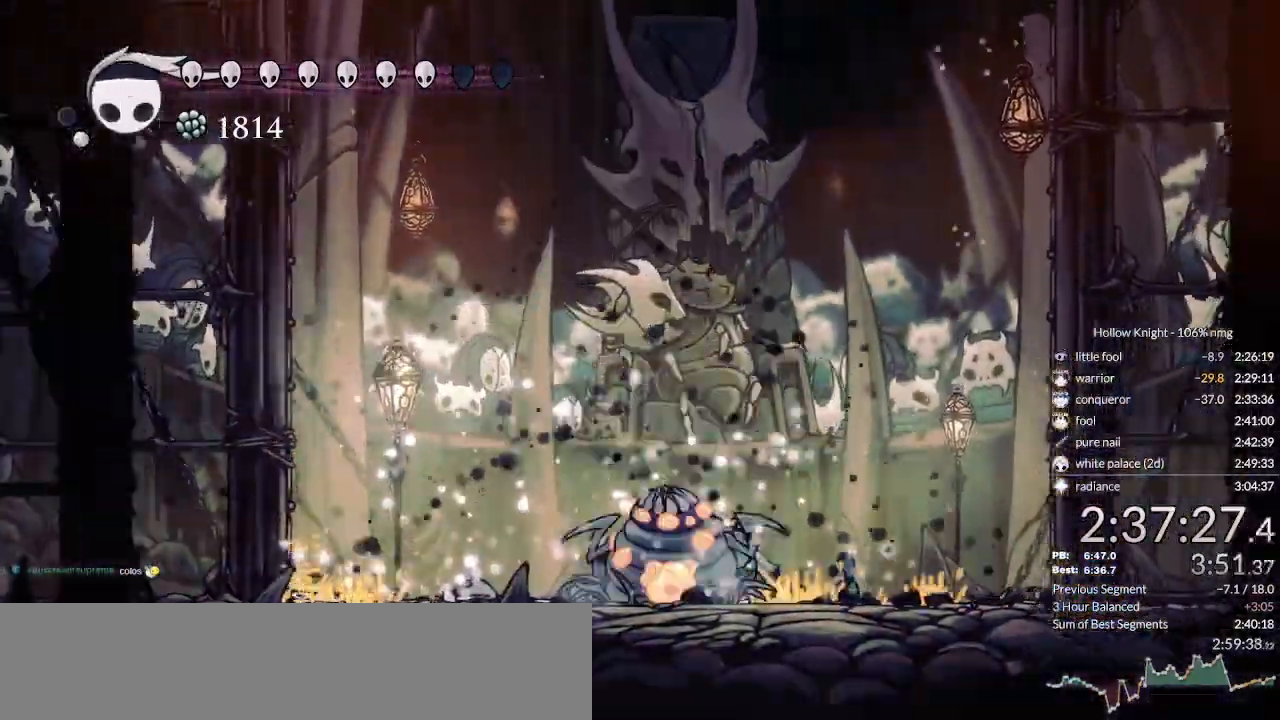
{"keys": ["cast", "down"], "events": [[66, "cast", "down"], [166, "cast", "up"], [233, "cast", "down"], [333, "cast", "up"], [366, "cast", "down"]]}